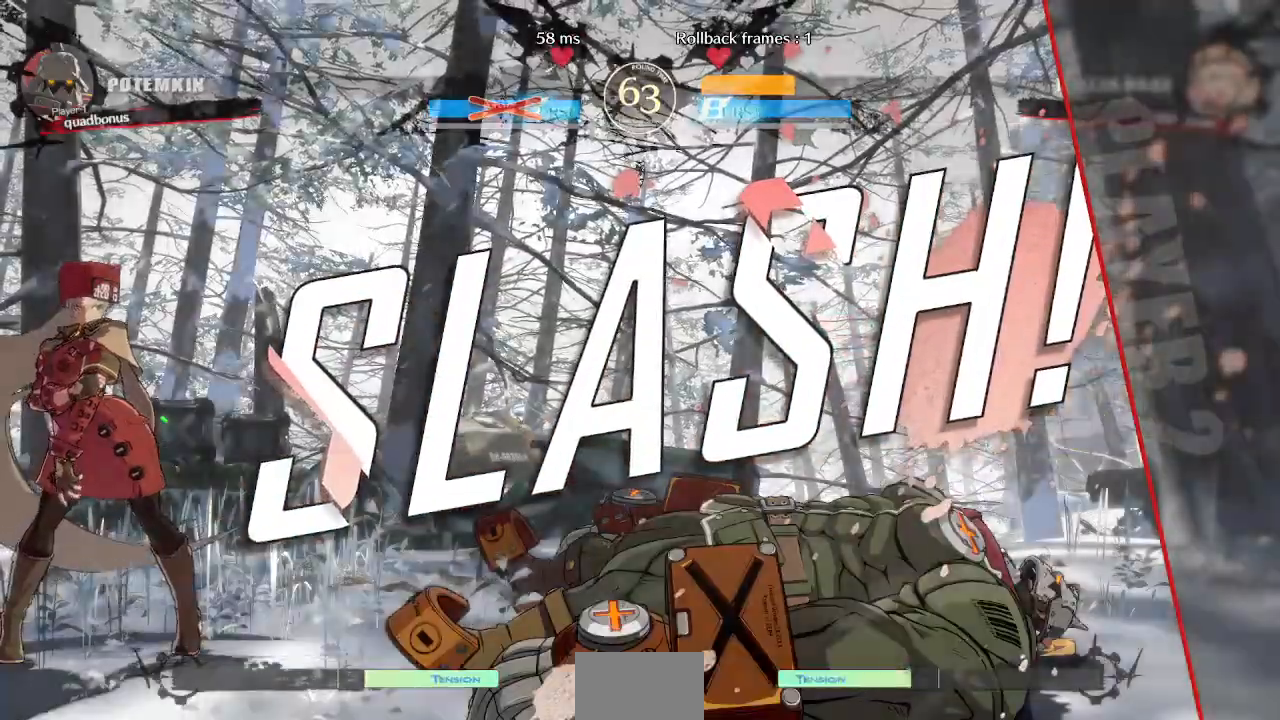
Gameplay with a controller (arcade stick); each line is a JSON object with the inputs held at the frame after it. "events" lists button and stick changes between this image and that frame as [ms after this image, input, new state], when the widget could be followed in between. Not read: L3 R3 SELECT START other_buttons.
{"buttons": [], "events": [[200, "CROSS", "down"], [280, "CROSS", "up"]]}
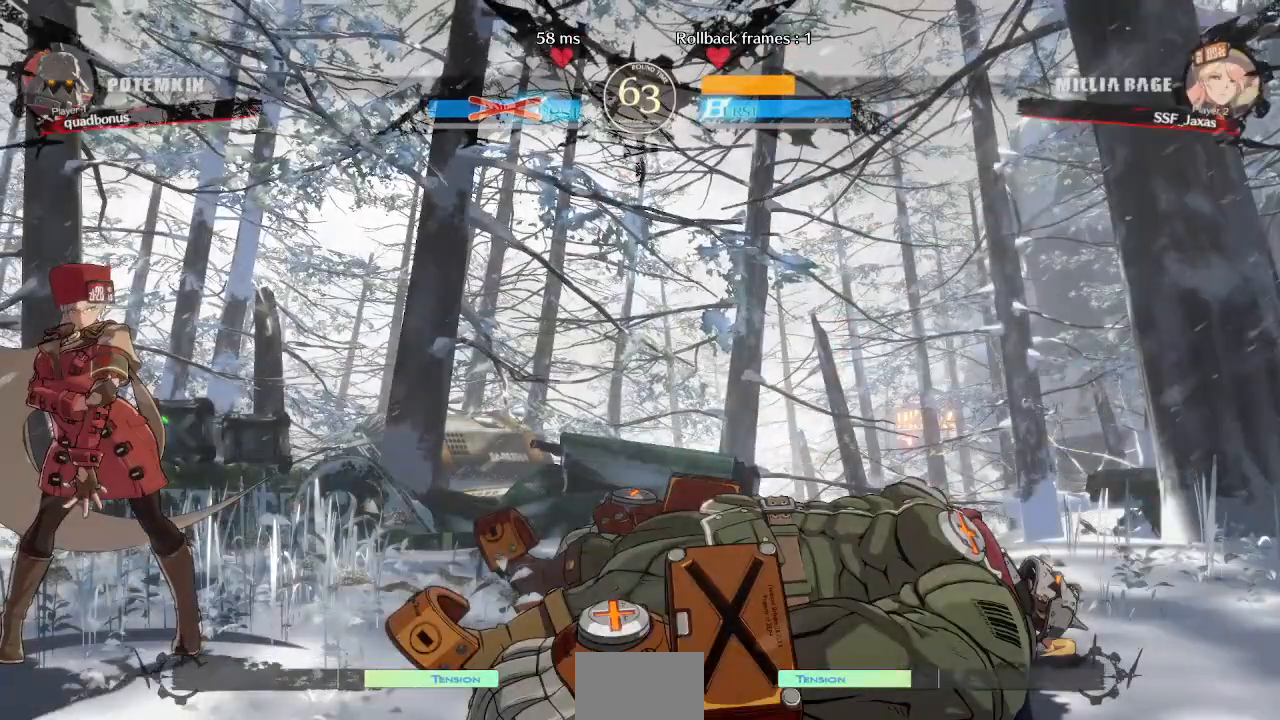
{"buttons": [], "events": [[40, "CROSS", "down"], [120, "CROSS", "up"], [320, "CROSS", "down"], [440, "CROSS", "up"]]}
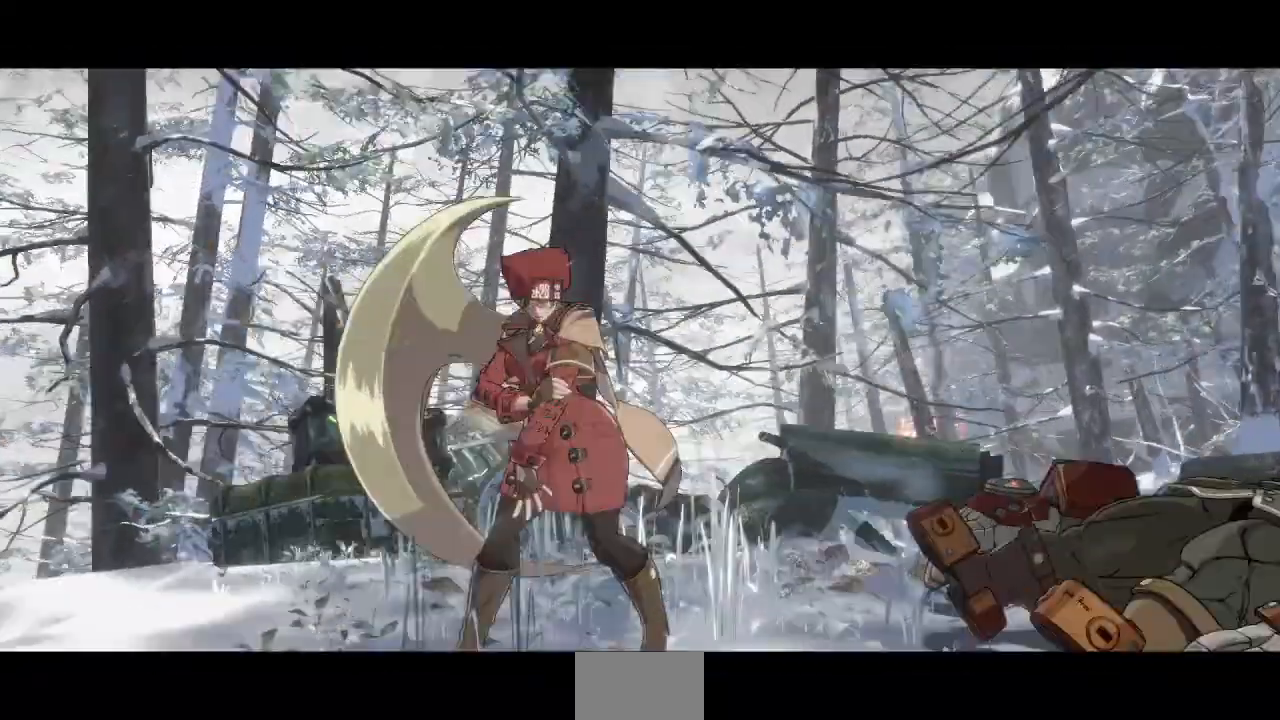
{"buttons": [], "events": [[200, "CROSS", "down"], [320, "CROSS", "up"]]}
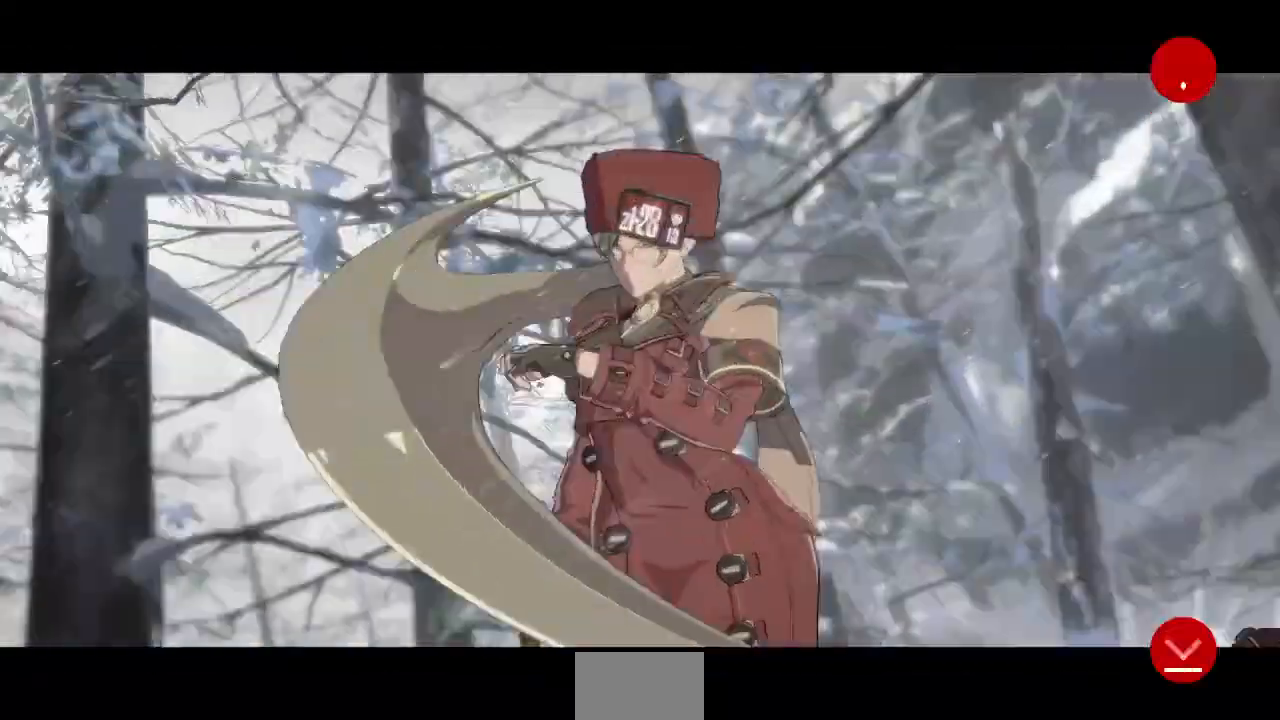
{"buttons": [], "events": [[120, "CROSS", "down"], [240, "CROSS", "up"], [400, "CROSS", "down"], [520, "CROSS", "up"]]}
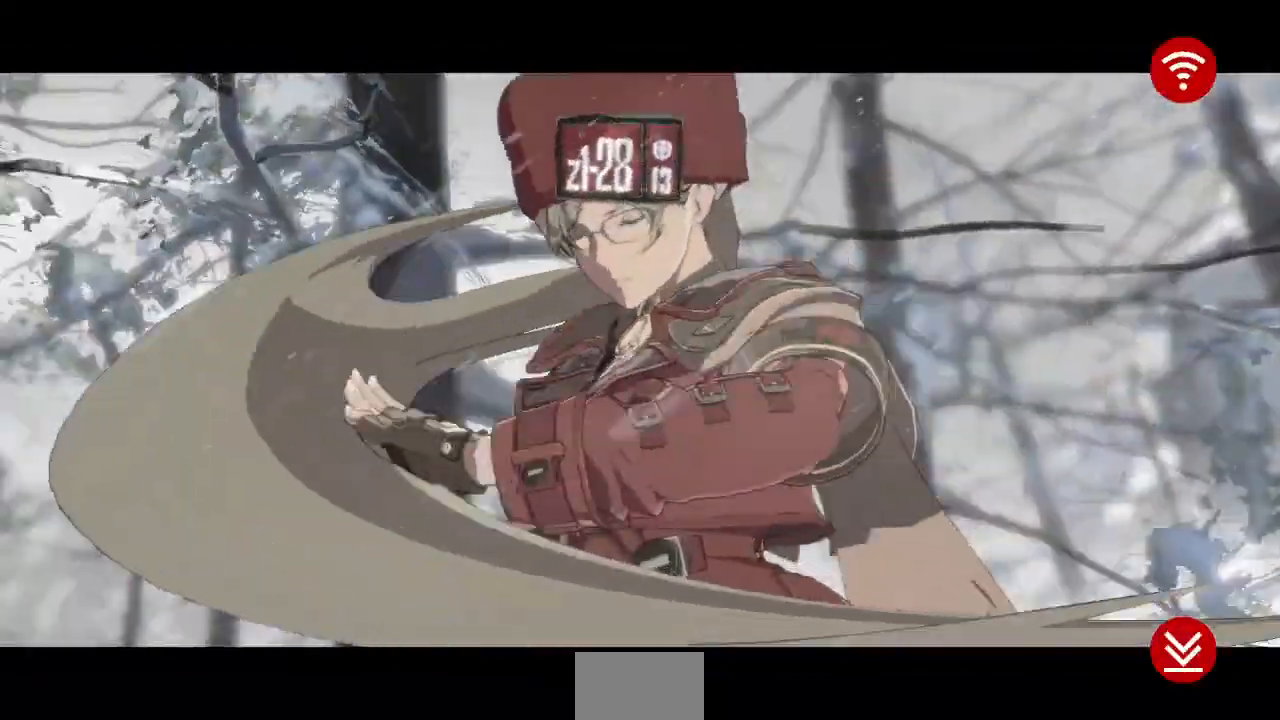
{"buttons": [], "events": [[240, "CROSS", "down"], [360, "CROSS", "up"]]}
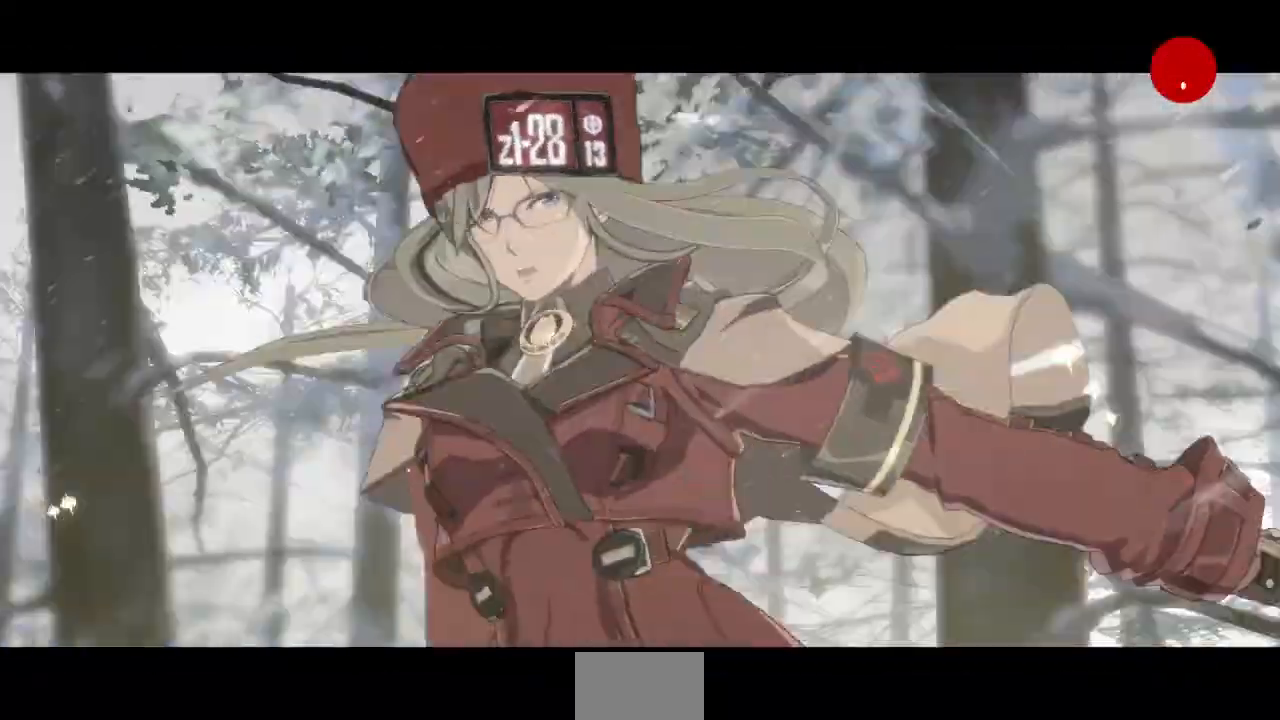
{"buttons": [], "events": [[280, "CROSS", "down"], [400, "CROSS", "up"]]}
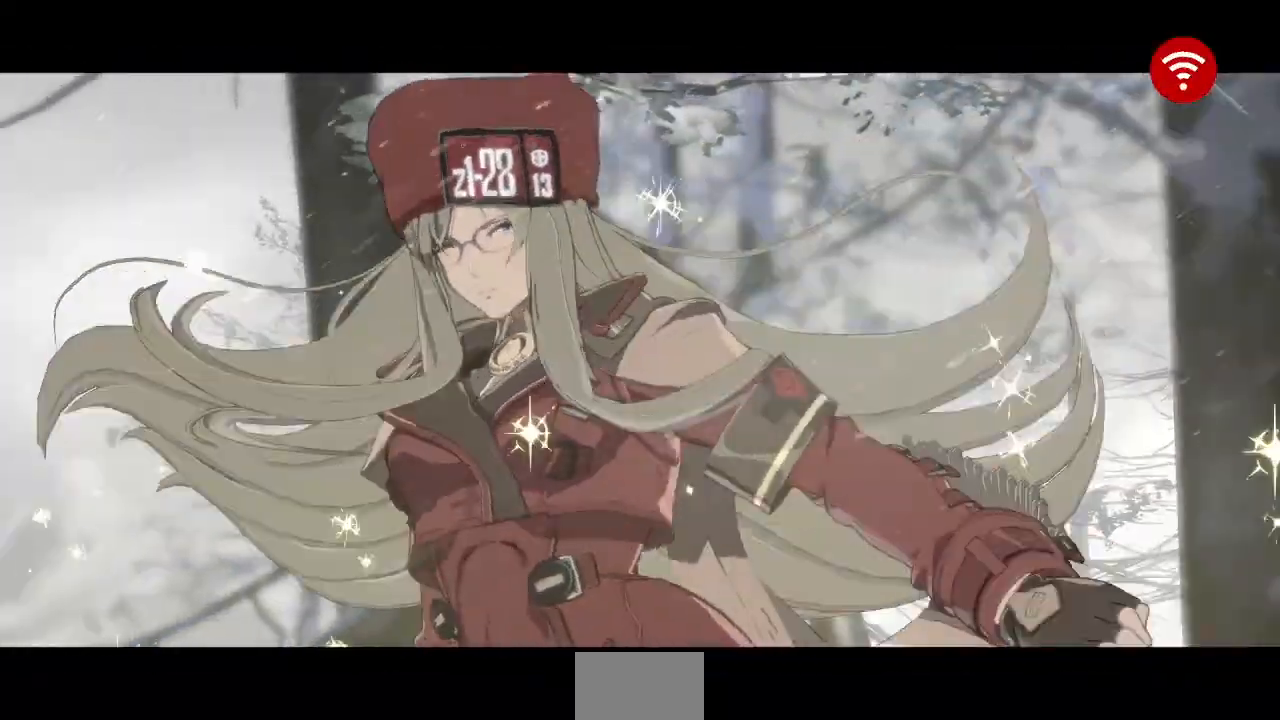
{"buttons": [], "events": [[280, "CROSS", "down"], [400, "CROSS", "up"]]}
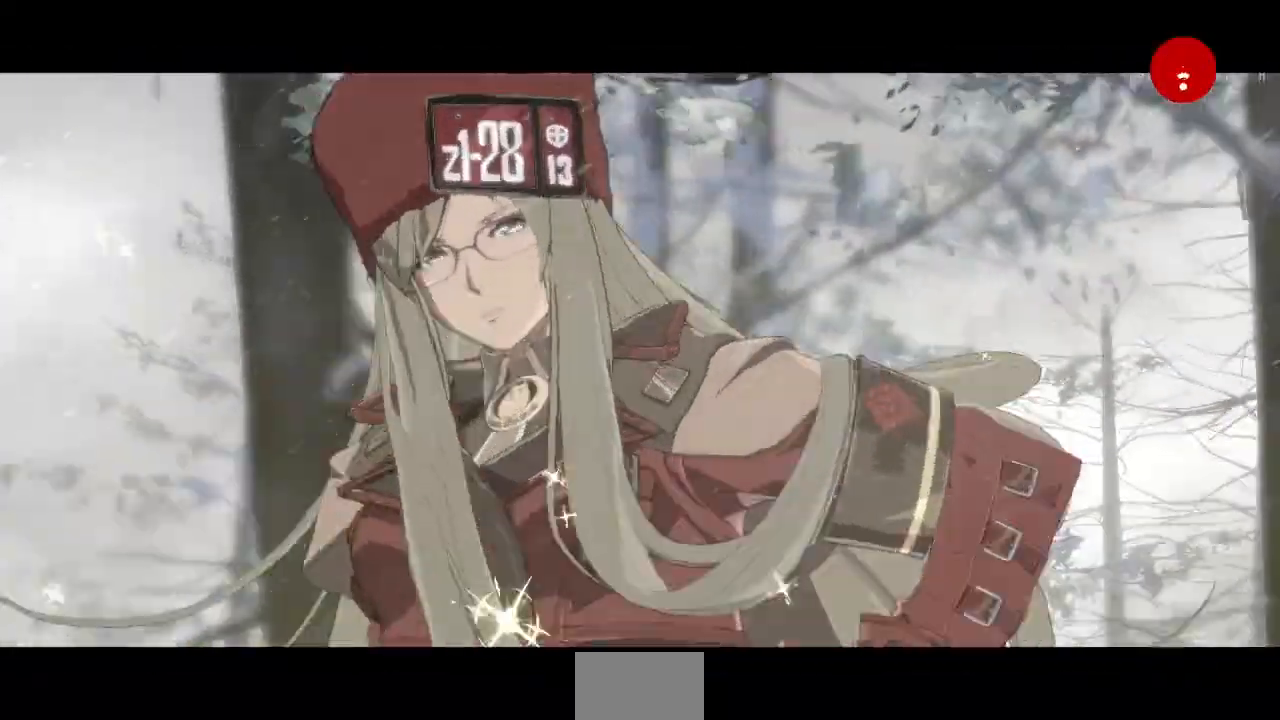
{"buttons": ["CROSS"], "events": [[520, "CROSS", "down"]]}
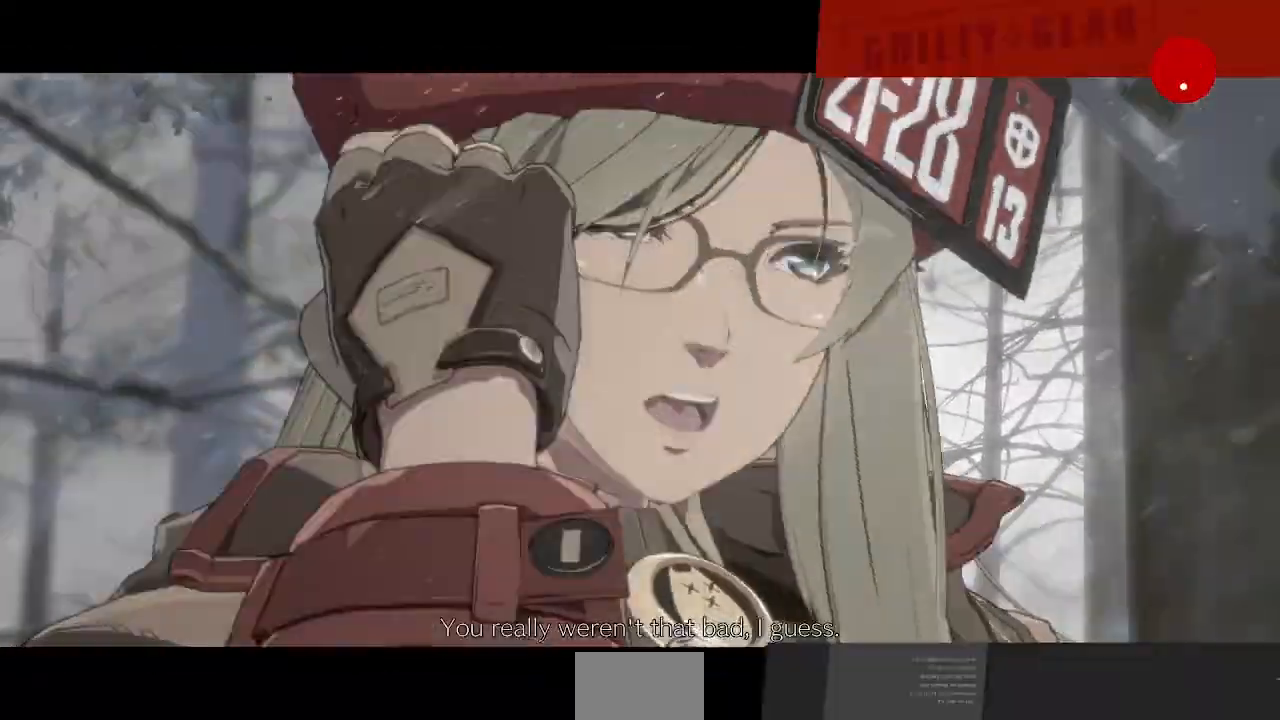
{"buttons": [], "events": [[80, "CROSS", "up"]]}
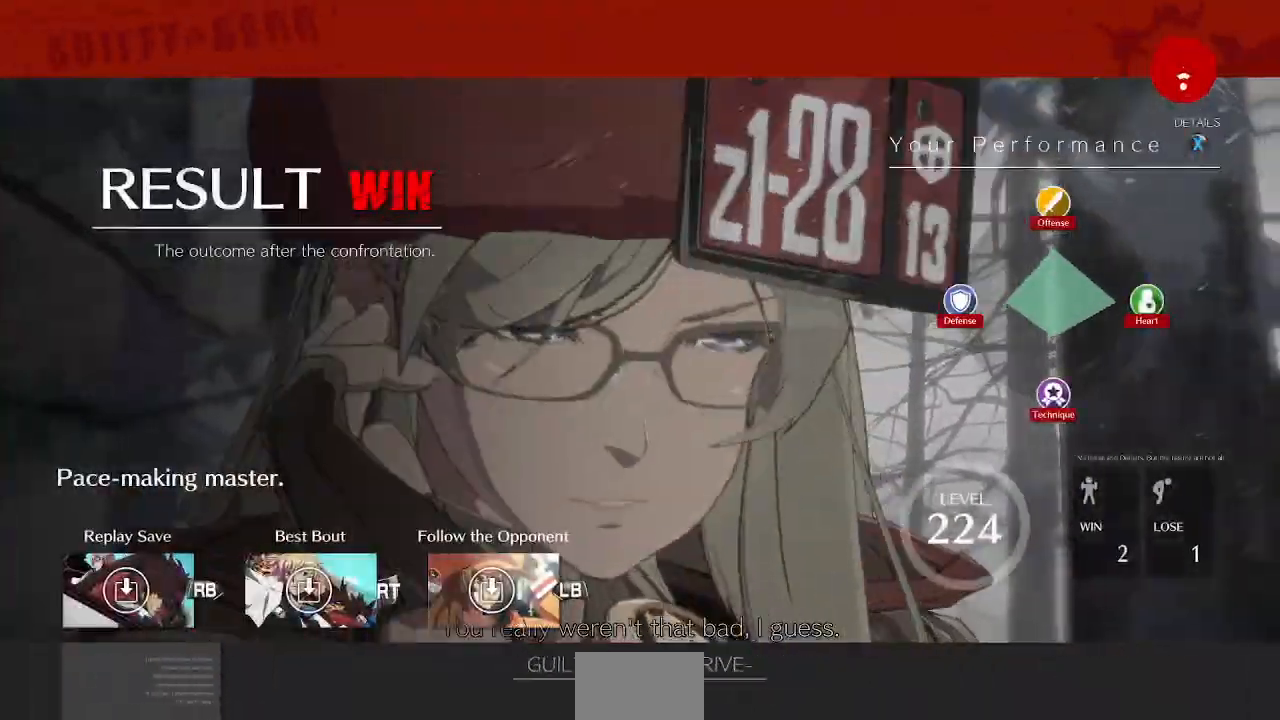
{"buttons": [], "events": [[360, "CROSS", "down"], [480, "CROSS", "up"]]}
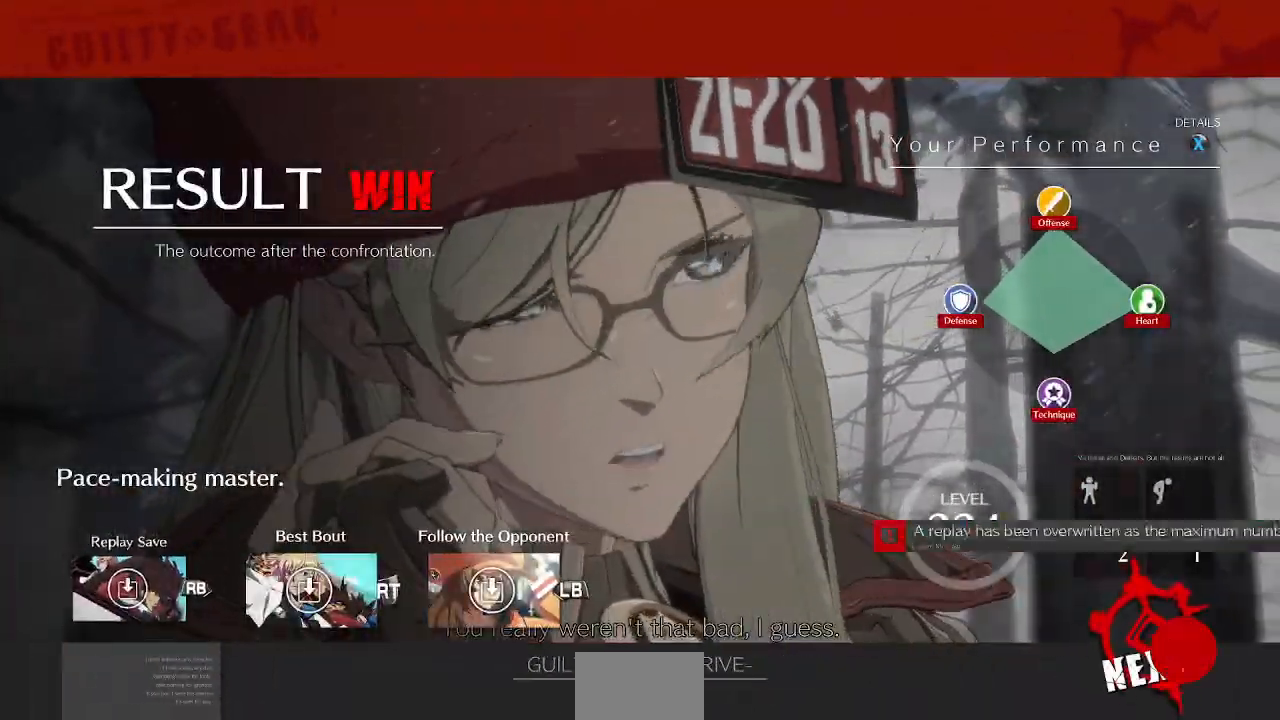
{"buttons": ["CROSS"], "events": [[120, "CROSS", "down"], [240, "CROSS", "up"], [480, "CROSS", "down"]]}
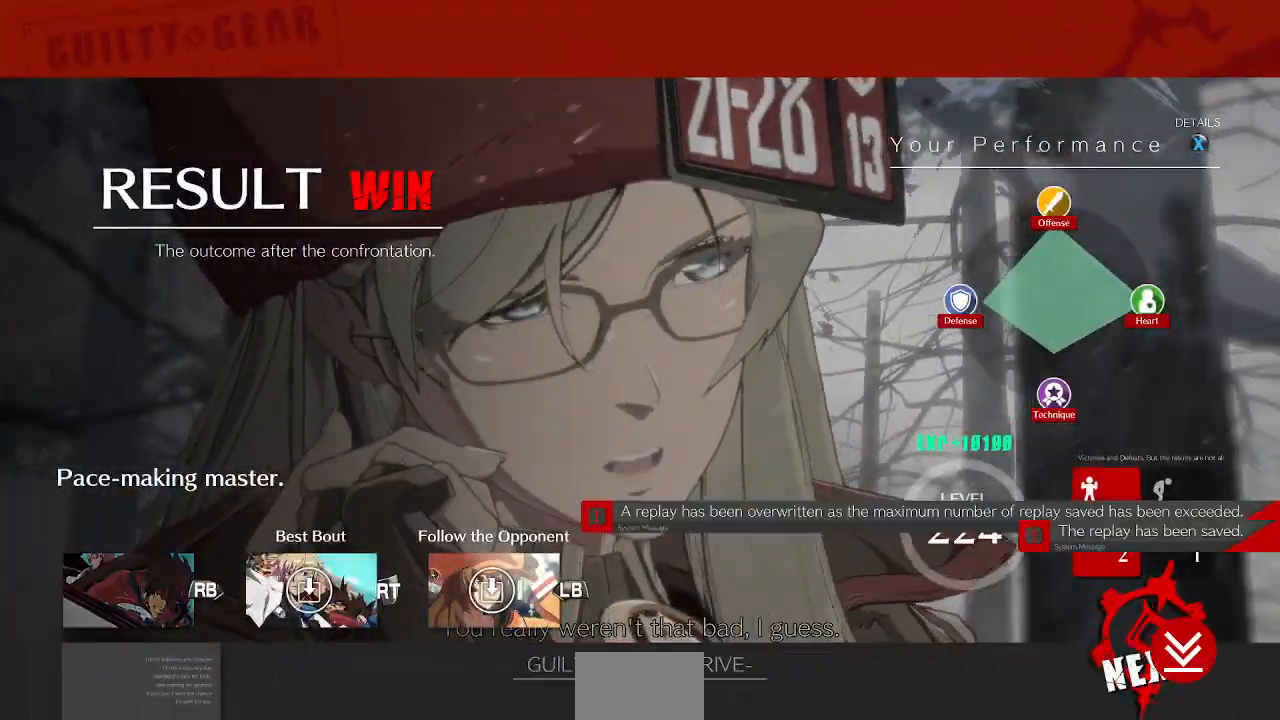
{"buttons": [], "events": [[40, "CROSS", "up"], [360, "CROSS", "down"], [440, "CROSS", "up"]]}
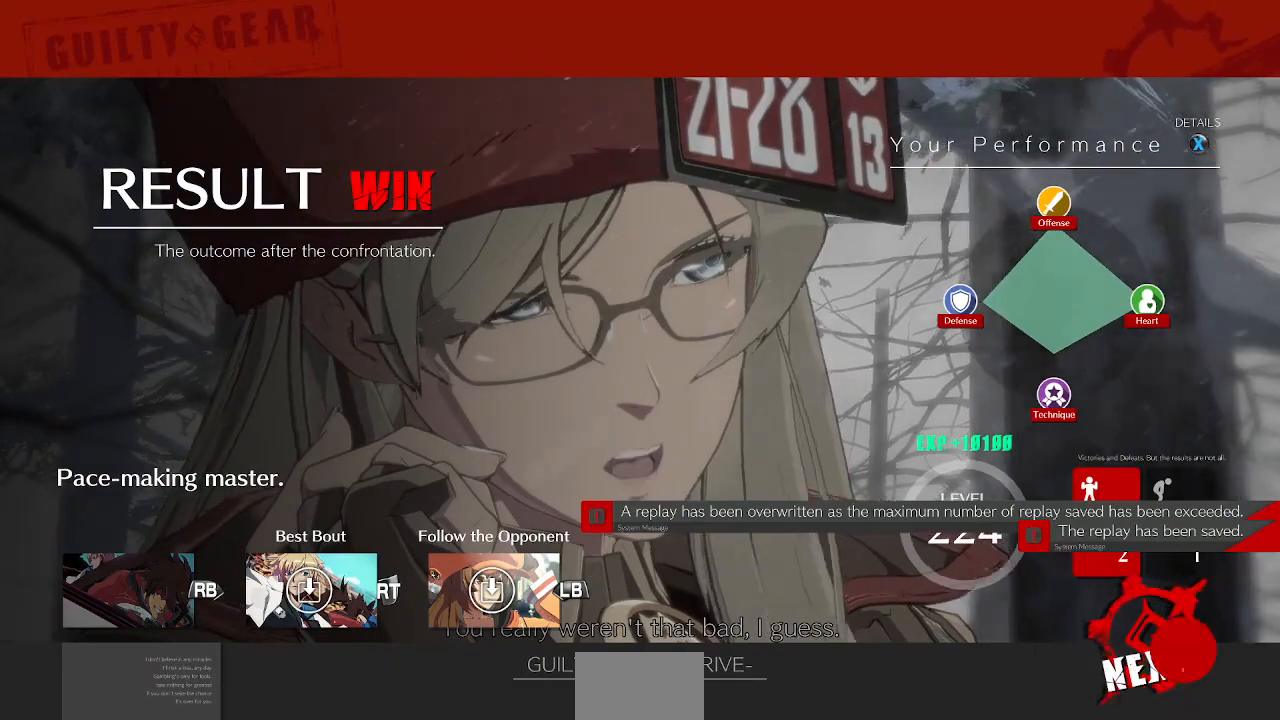
{"buttons": ["CROSS"], "events": [[440, "CROSS", "down"]]}
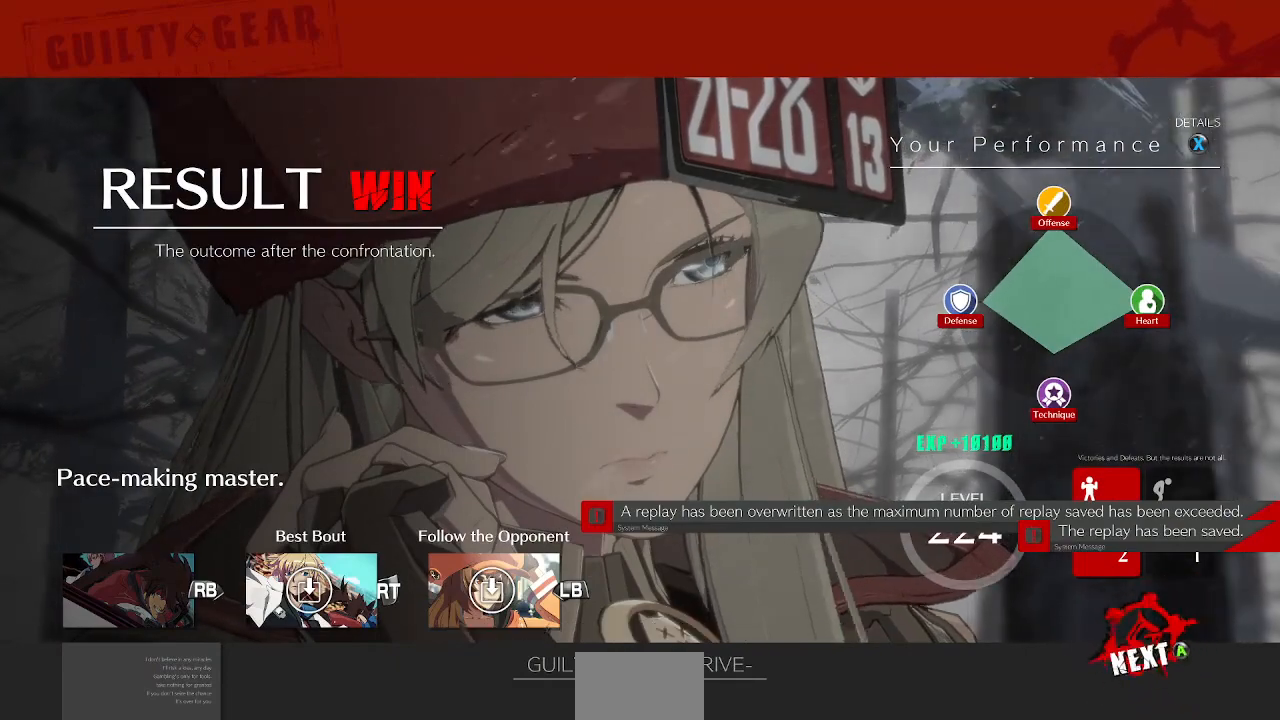
{"buttons": [], "events": [[40, "CROSS", "up"]]}
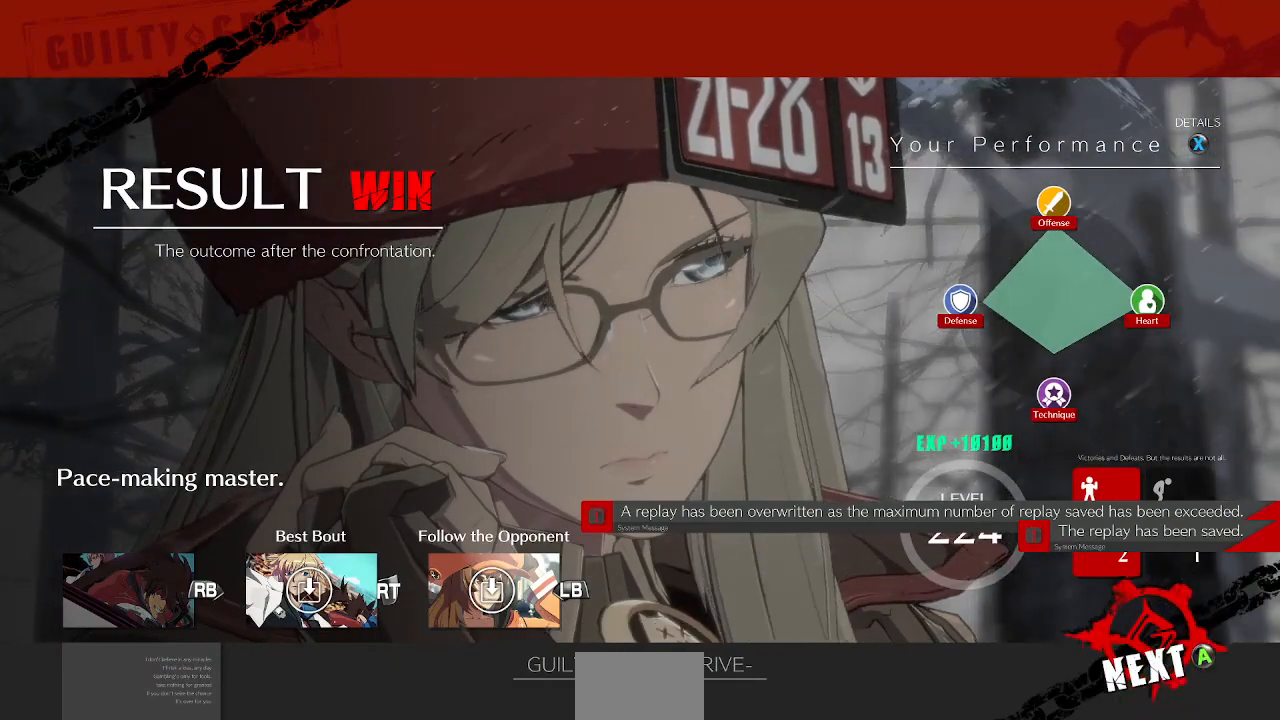
{"buttons": ["CROSS"], "events": [[480, "CROSS", "down"]]}
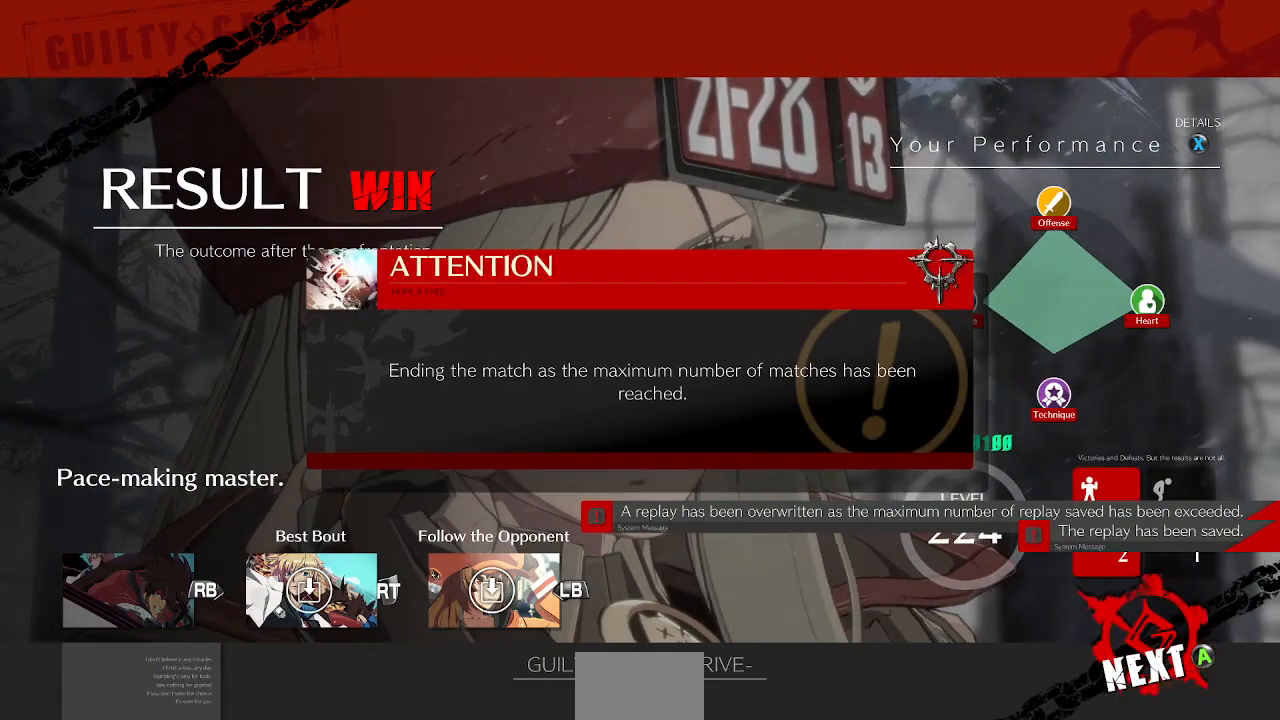
{"buttons": [], "events": [[40, "CROSS", "up"], [360, "CROSS", "down"], [440, "CROSS", "up"]]}
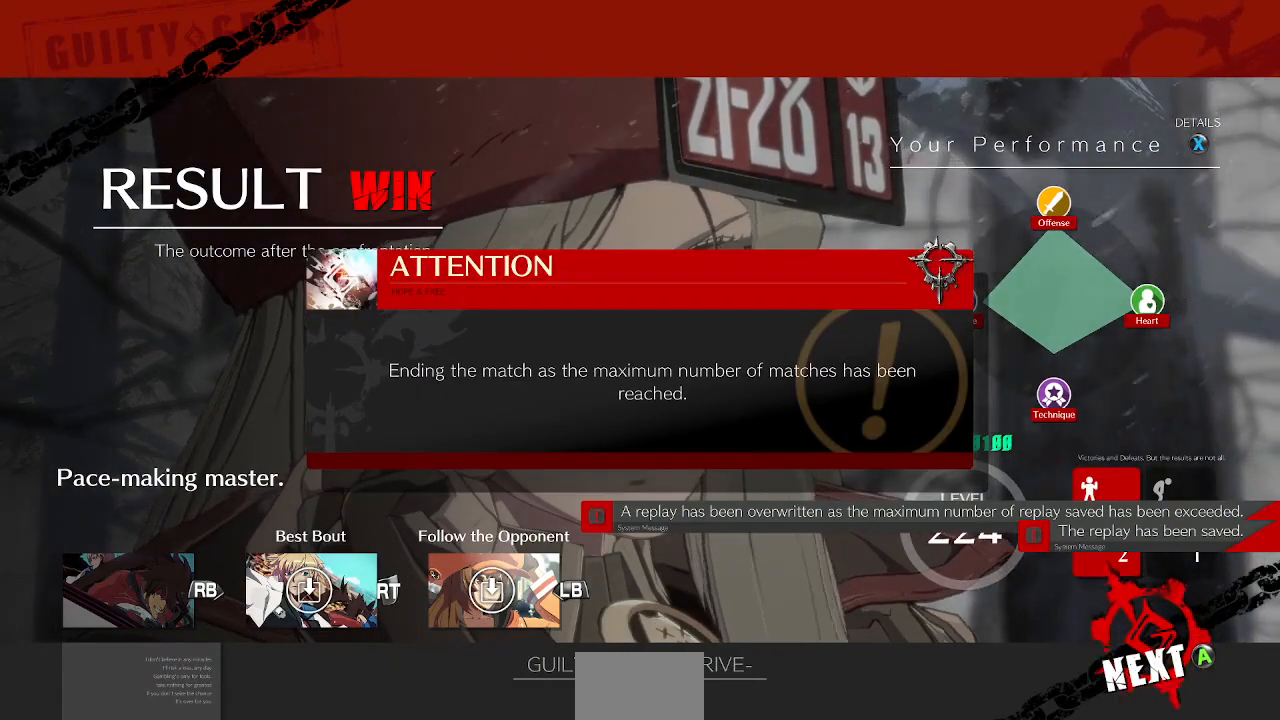
{"buttons": ["DPAD_LEFT"], "events": [[240, "CROSS", "down"], [360, "CROSS", "up"], [440, "DPAD_LEFT", "down"]]}
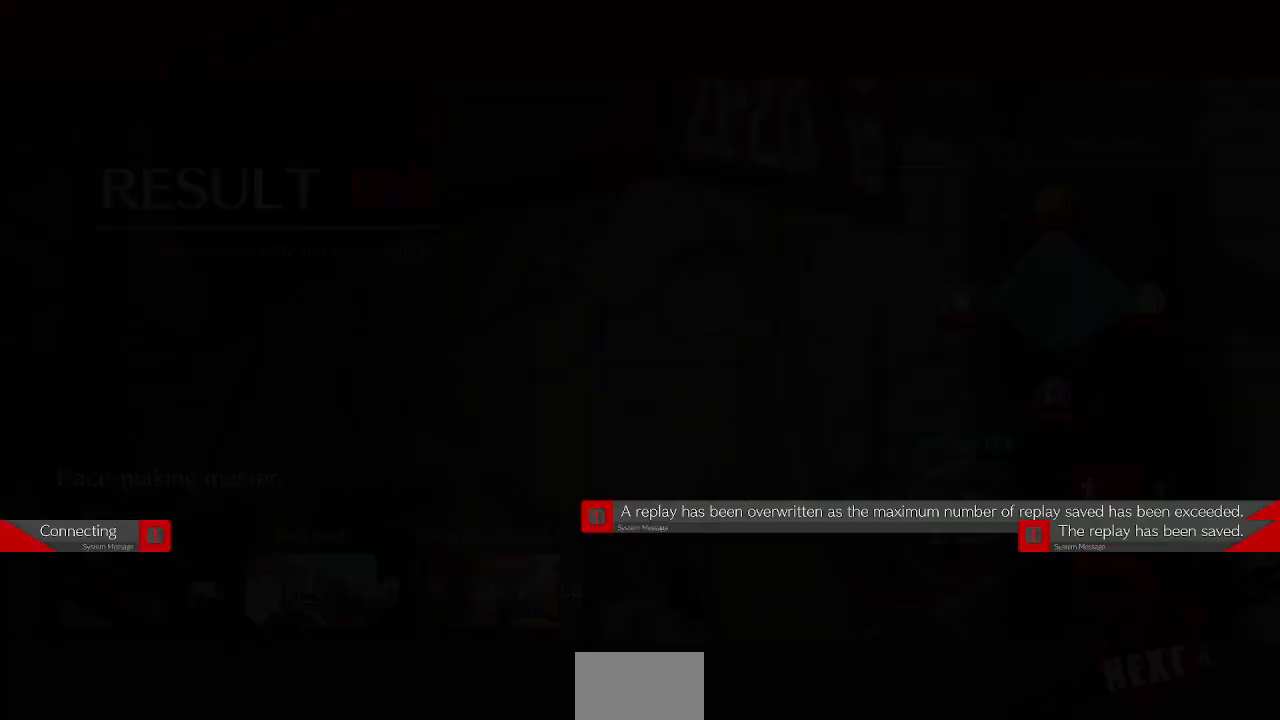
{"buttons": ["DPAD_LEFT"], "events": []}
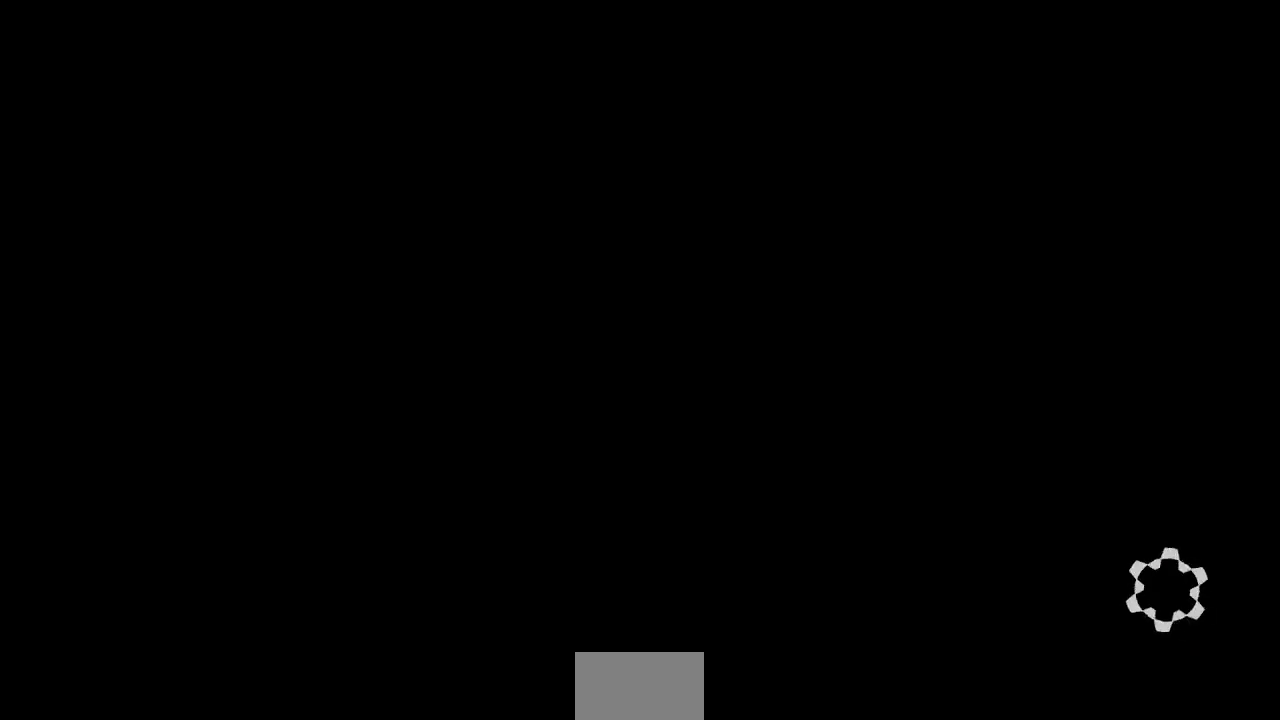
{"buttons": ["DPAD_LEFT"], "events": []}
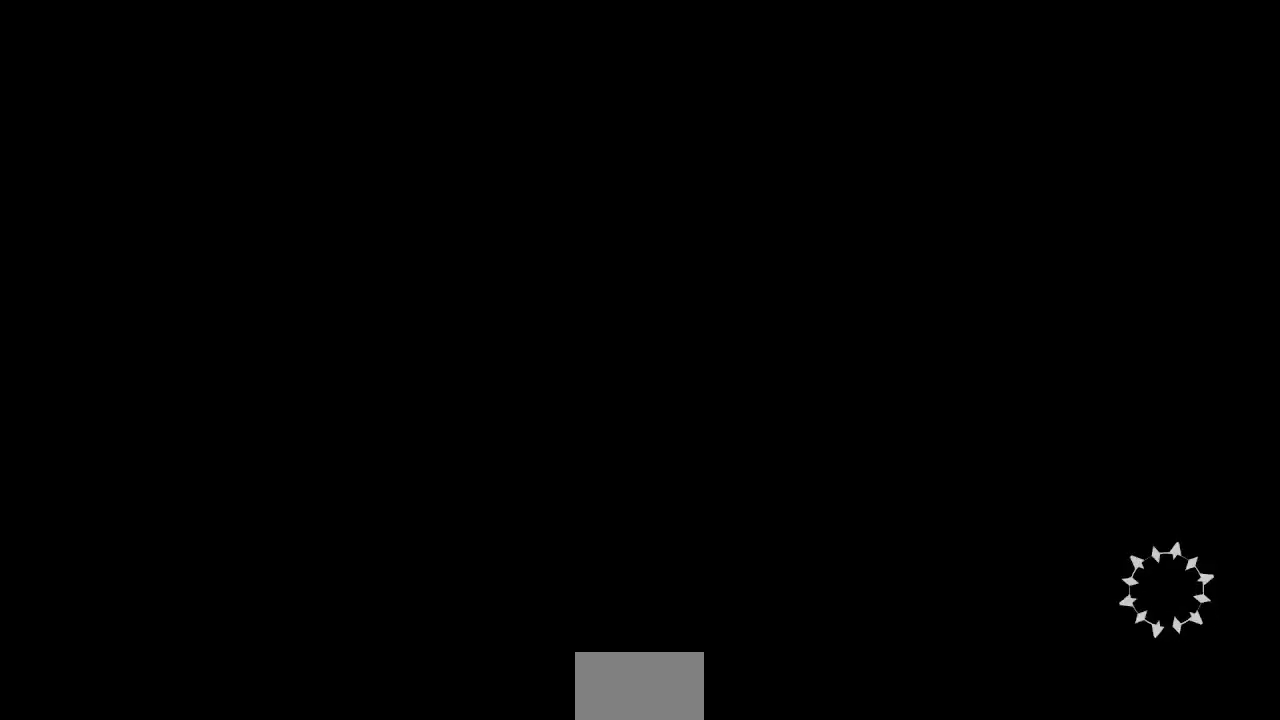
{"buttons": [], "events": [[280, "DPAD_LEFT", "up"]]}